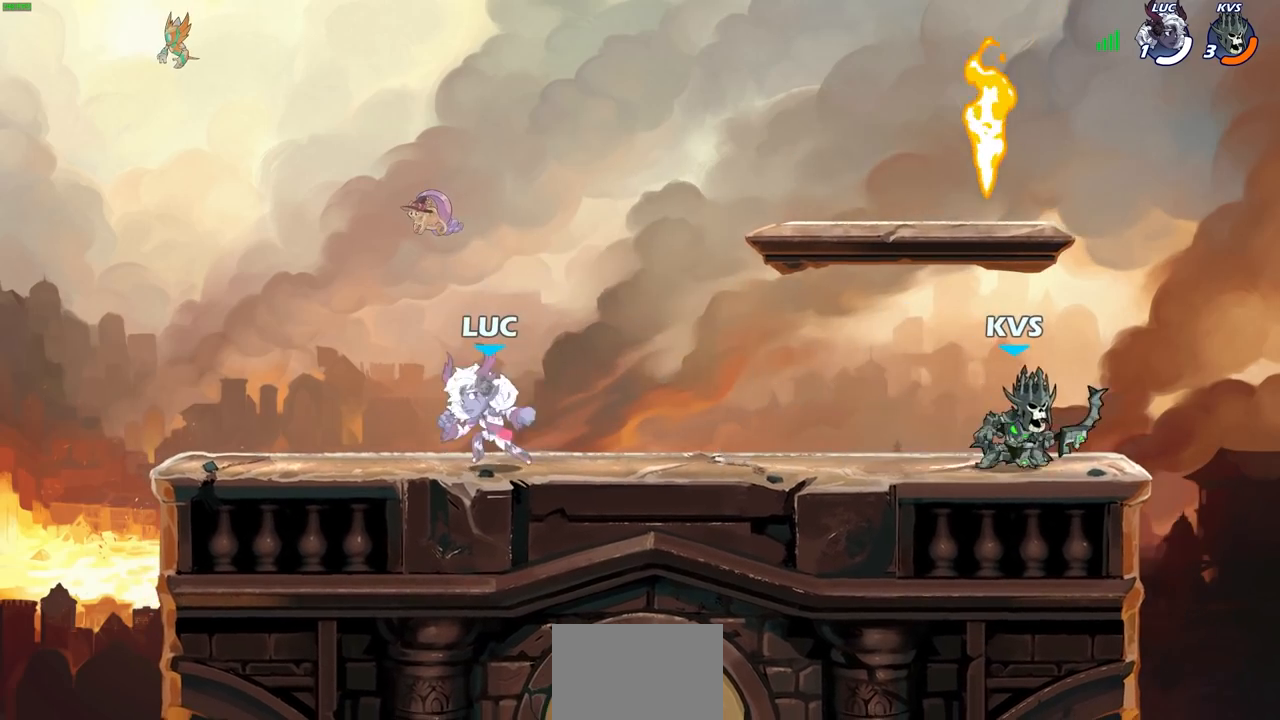
Gameplay with a controller (PlayStation layout); each line is a JSON object with the inputs held at the frame after it. "events" lists button and stick changes between this image and that frame as [ms after this image, input, new state], when the widget could be followed in between.
{"buttons": [], "left_stick": "up-left", "right_stick": "center", "events": [[33, "left_stick", "left"], [100, "left_stick", "right"], [150, "left_stick", "left"], [200, "left_stick", "right"], [267, "left_stick", "left"], [333, "left_stick", "right"], [400, "left_stick", "left"], [500, "left_stick", "up-left"]]}
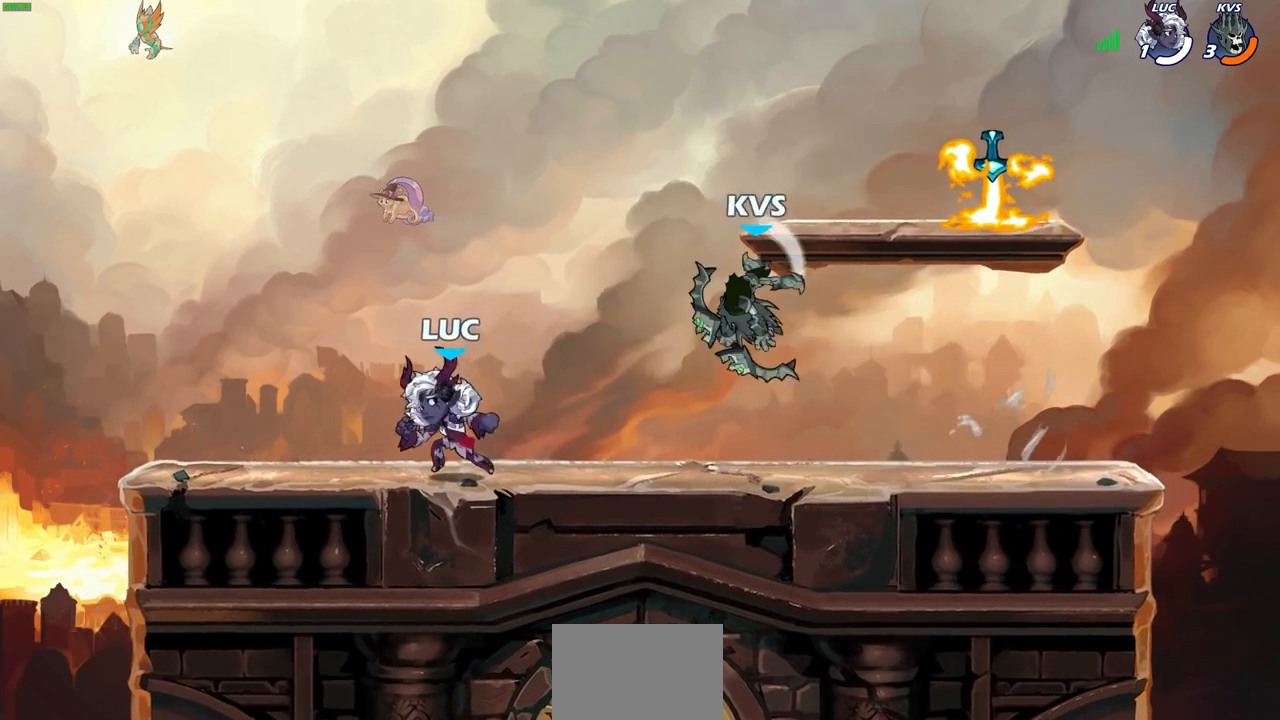
{"buttons": [], "left_stick": "center", "right_stick": "center", "events": [[83, "left_stick", "right"], [150, "left_stick", "up-left"], [217, "left_stick", "right"], [317, "left_stick", "center"]]}
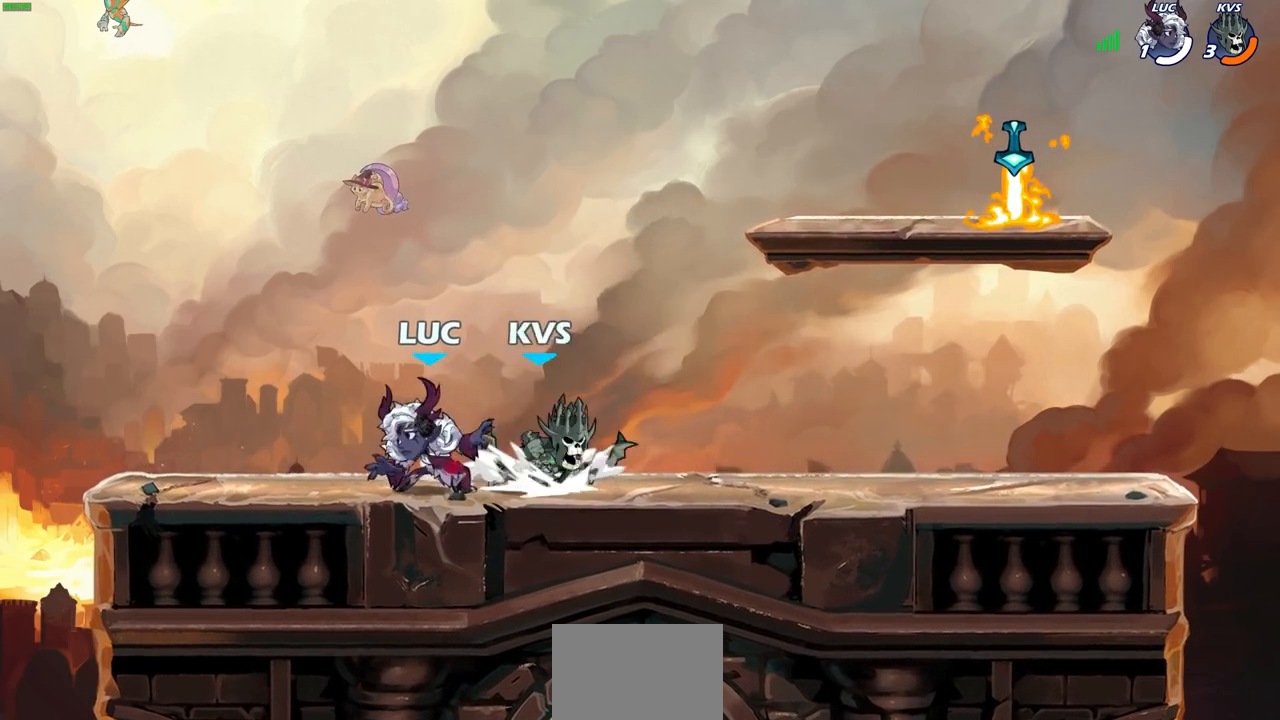
{"buttons": [], "left_stick": "center", "right_stick": "center", "events": [[67, "SQUARE", "down"], [150, "SQUARE", "up"]]}
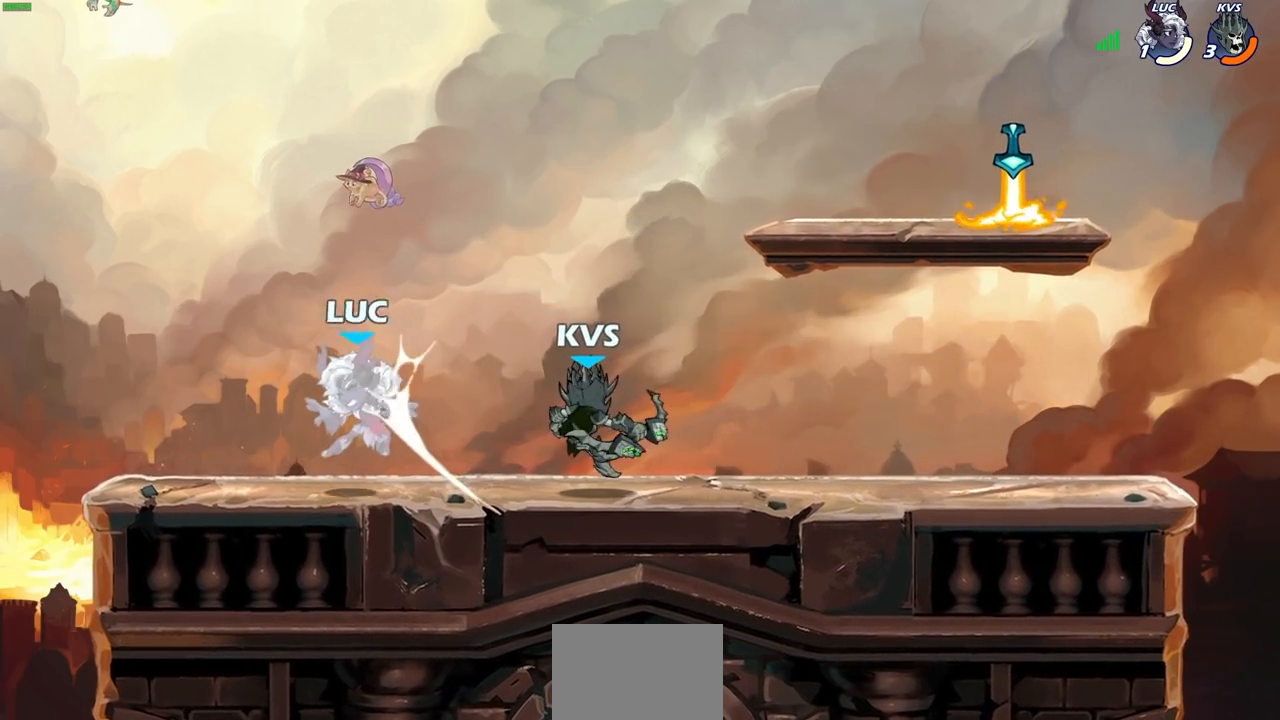
{"buttons": [], "left_stick": "center", "right_stick": "center", "events": [[33, "left_stick", "right"], [217, "left_stick", "center"]]}
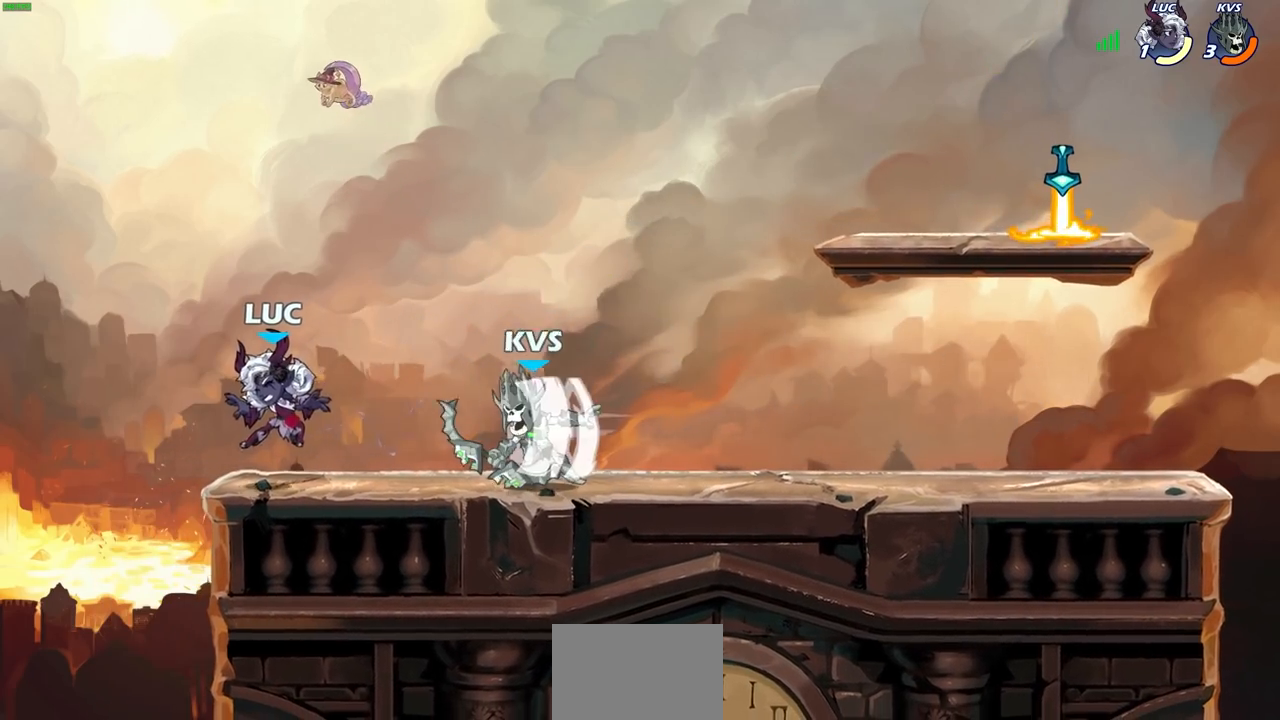
{"buttons": [], "left_stick": "center", "right_stick": "center", "events": [[67, "R2", "down"], [133, "left_stick", "right"], [250, "SQUARE", "down"], [283, "left_stick", "down"], [317, "R2", "up"], [333, "SQUARE", "up"], [350, "left_stick", "center"]]}
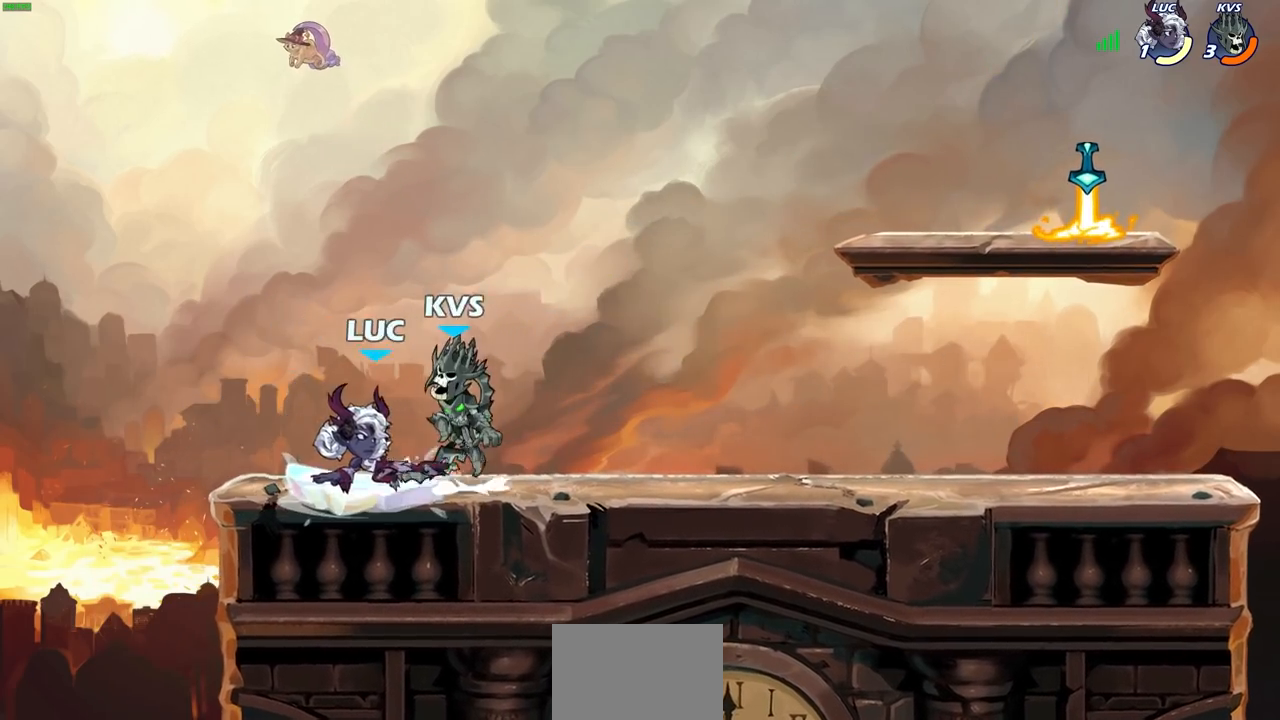
{"buttons": [], "left_stick": "center", "right_stick": "center", "events": [[150, "CROSS", "down"], [150, "left_stick", "right"], [183, "CIRCLE", "down"], [200, "CROSS", "up"], [267, "CIRCLE", "up"], [300, "left_stick", "center"]]}
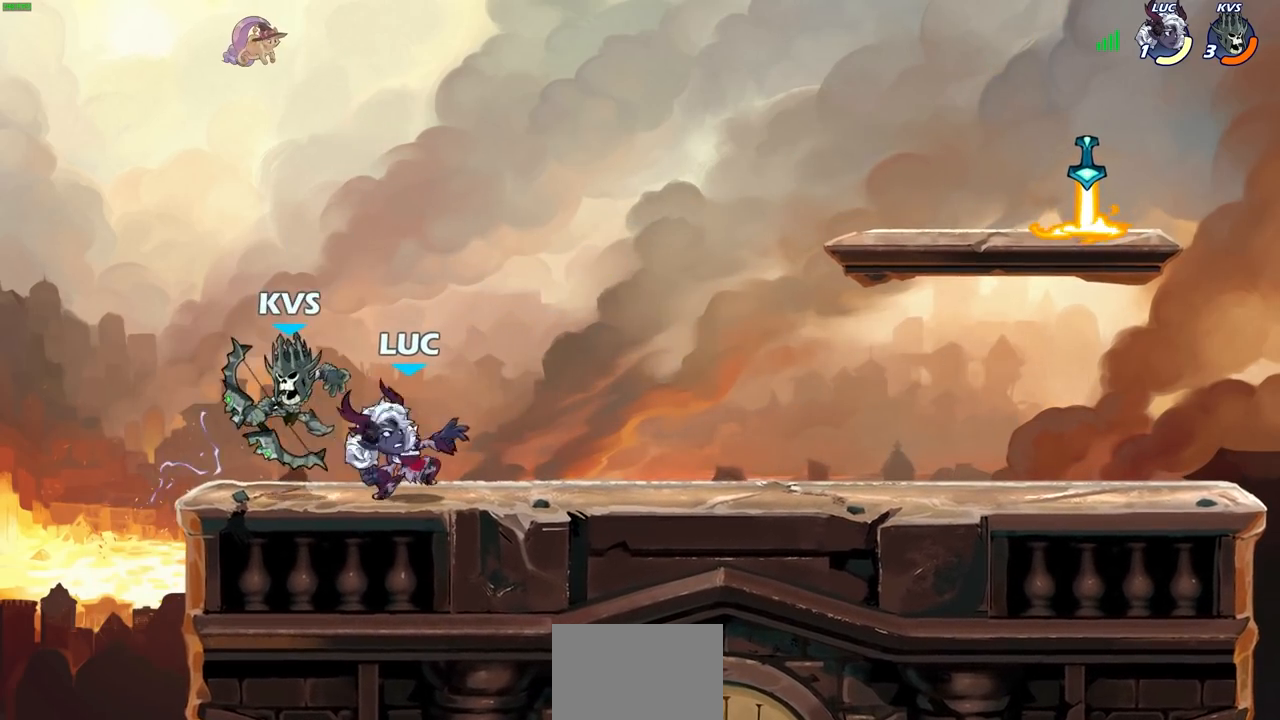
{"buttons": [], "left_stick": "up-right", "right_stick": "center", "events": [[67, "left_stick", "left"], [100, "SQUARE", "down"], [167, "SQUARE", "up"], [183, "left_stick", "center"], [467, "left_stick", "up-right"]]}
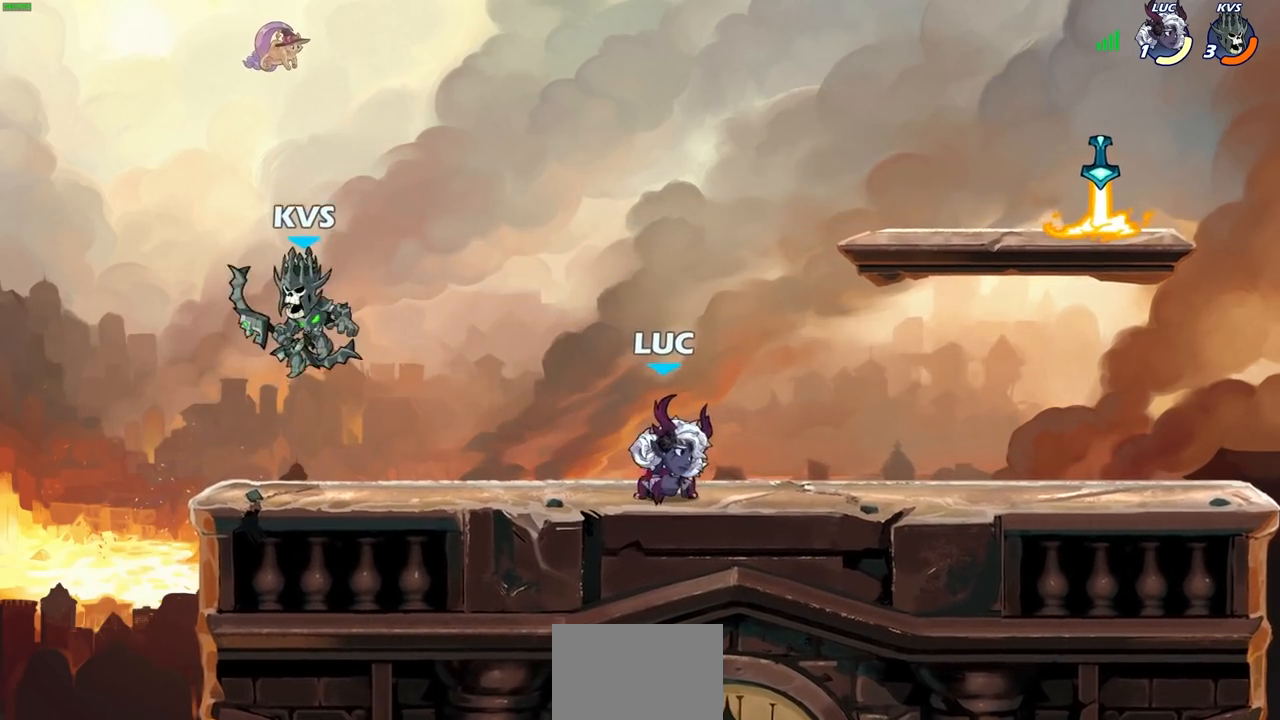
{"buttons": [], "left_stick": "up-right", "right_stick": "center", "events": [[250, "R2", "down"], [317, "CROSS", "down"], [333, "R1", "down"], [450, "CROSS", "up"], [450, "R1", "up"], [450, "R2", "up"]]}
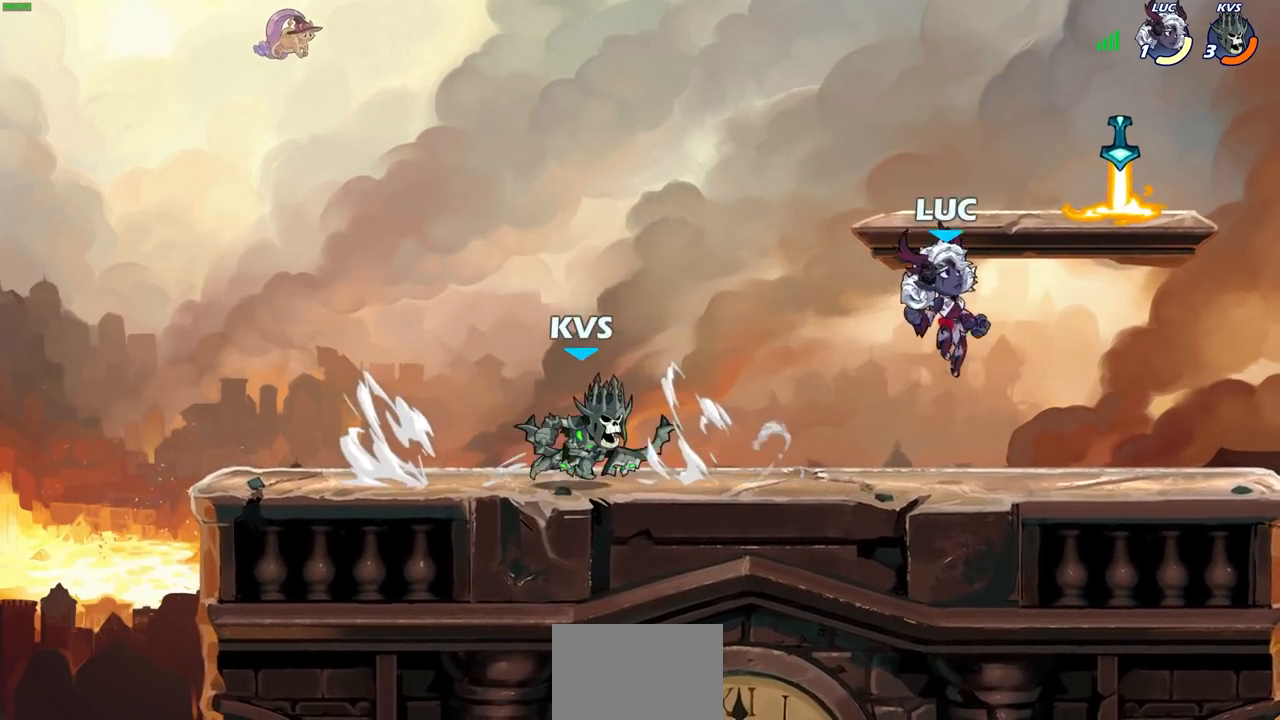
{"buttons": ["SQUARE"], "left_stick": "down-left", "right_stick": "center", "events": [[150, "left_stick", "down-right"], [200, "R1", "down"], [200, "left_stick", "down"], [267, "R1", "up"], [333, "left_stick", "down-left"], [450, "SQUARE", "down"]]}
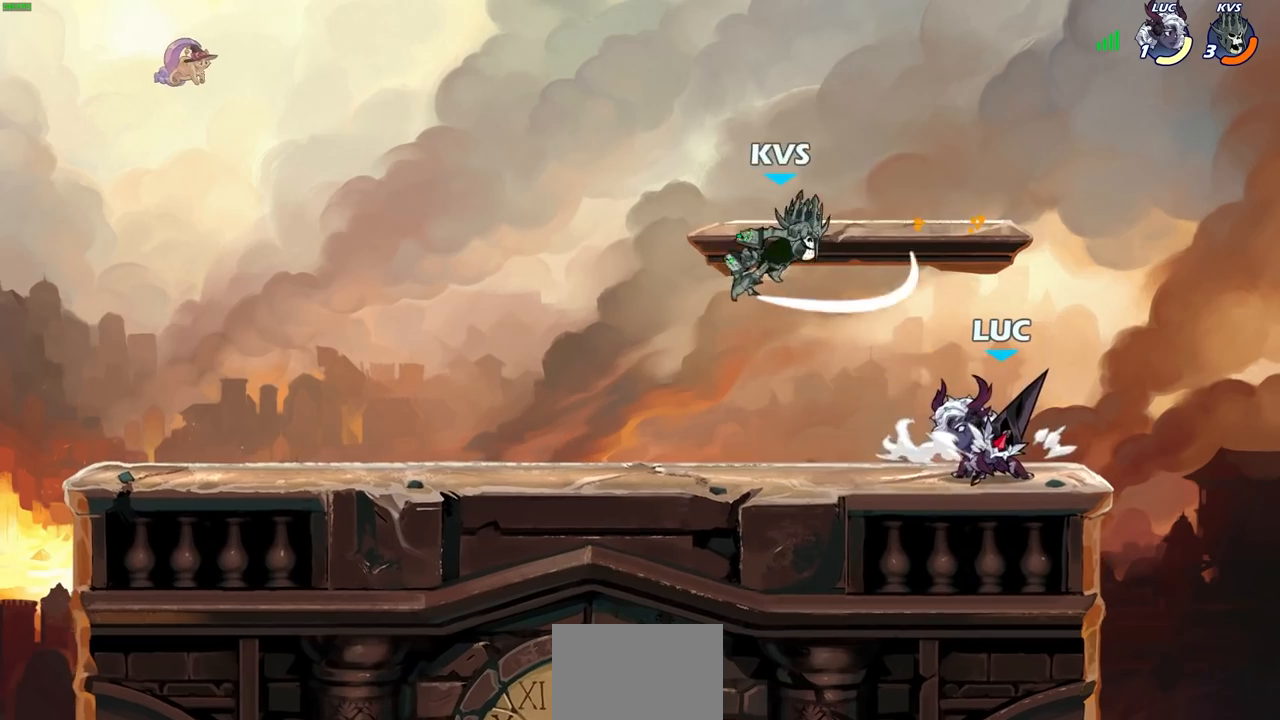
{"buttons": [], "left_stick": "center", "right_stick": "center", "events": [[50, "SQUARE", "up"], [50, "left_stick", "center"]]}
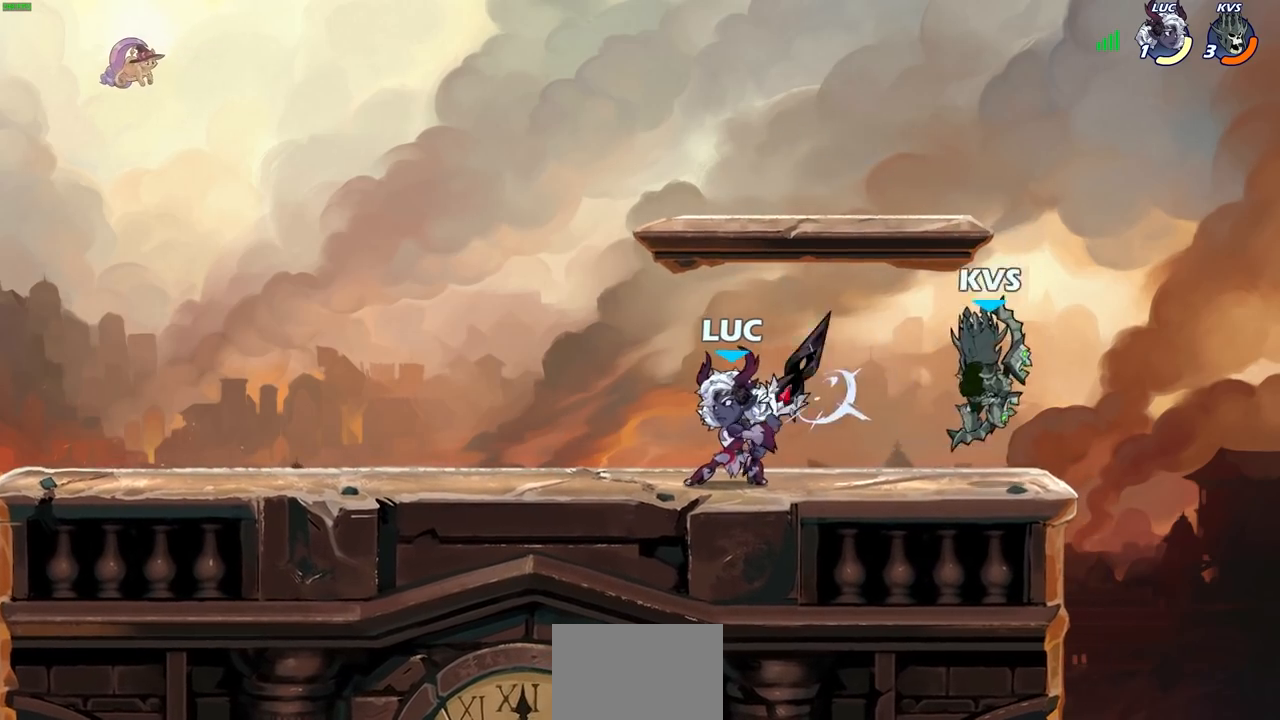
{"buttons": [], "left_stick": "center", "right_stick": "center", "events": [[117, "left_stick", "up-left"], [133, "CROSS", "down"], [267, "CROSS", "up"], [317, "left_stick", "down-left"], [383, "left_stick", "down-right"], [500, "left_stick", "center"]]}
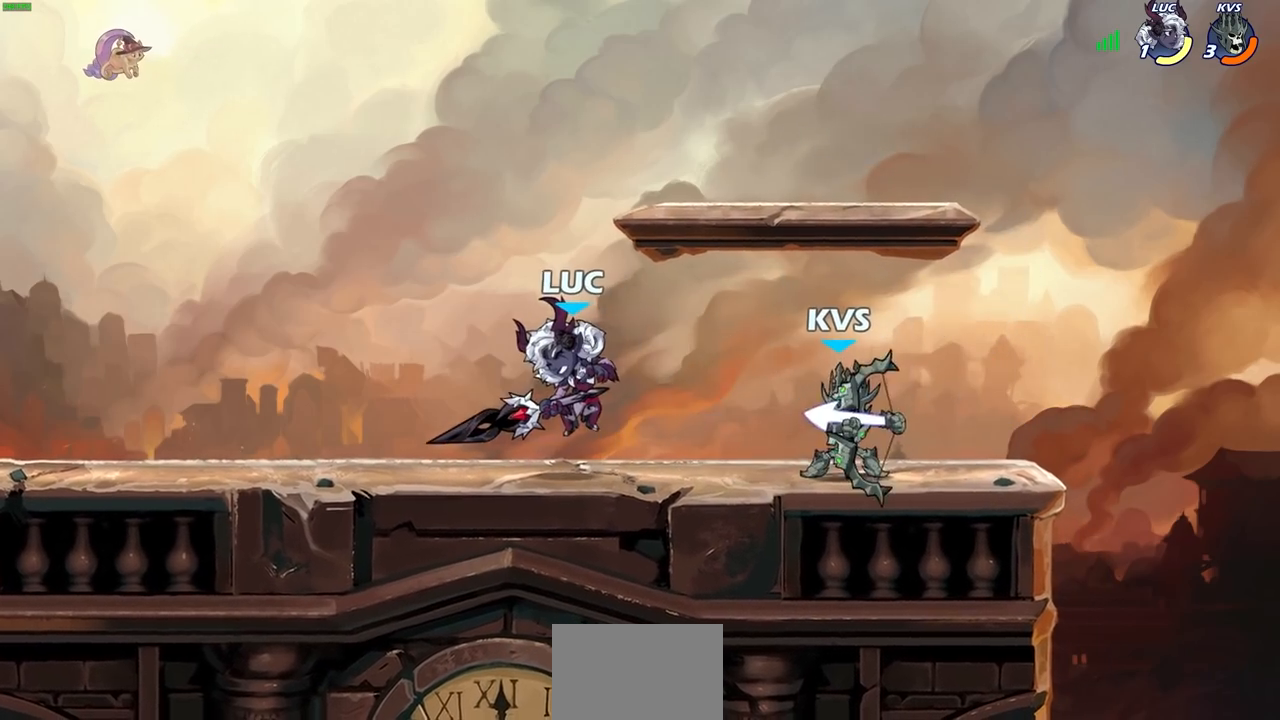
{"buttons": ["SQUARE", "R2"], "left_stick": "down", "right_stick": "center", "events": [[350, "R2", "down"], [417, "left_stick", "down"], [450, "SQUARE", "down"]]}
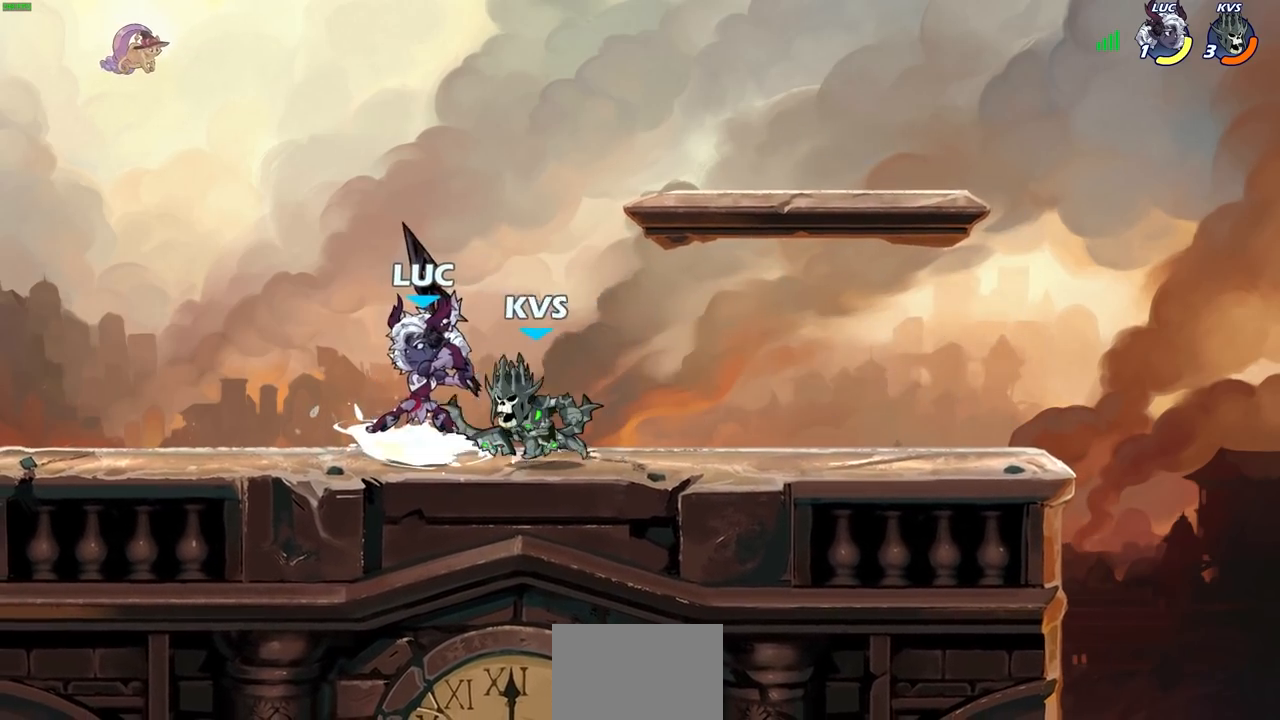
{"buttons": [], "left_stick": "center", "right_stick": "center", "events": [[17, "R2", "up"], [50, "SQUARE", "up"], [83, "left_stick", "center"]]}
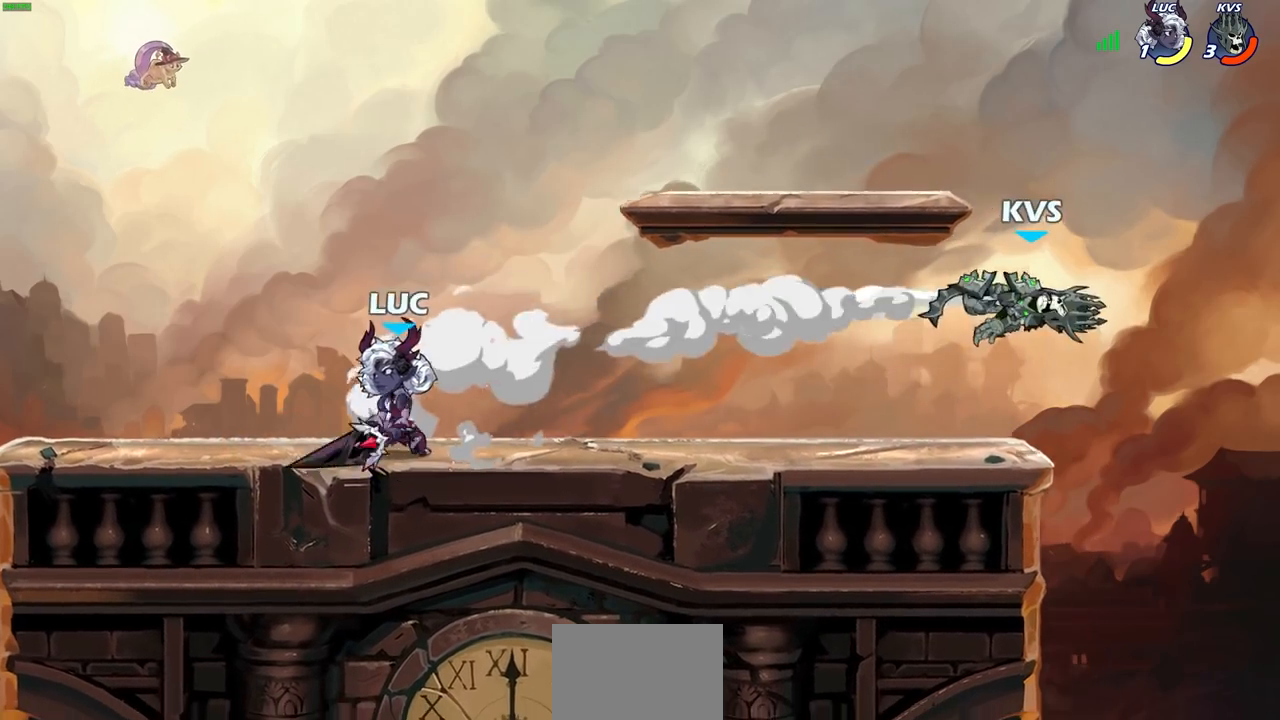
{"buttons": [], "left_stick": "right", "right_stick": "center", "events": [[50, "left_stick", "right"]]}
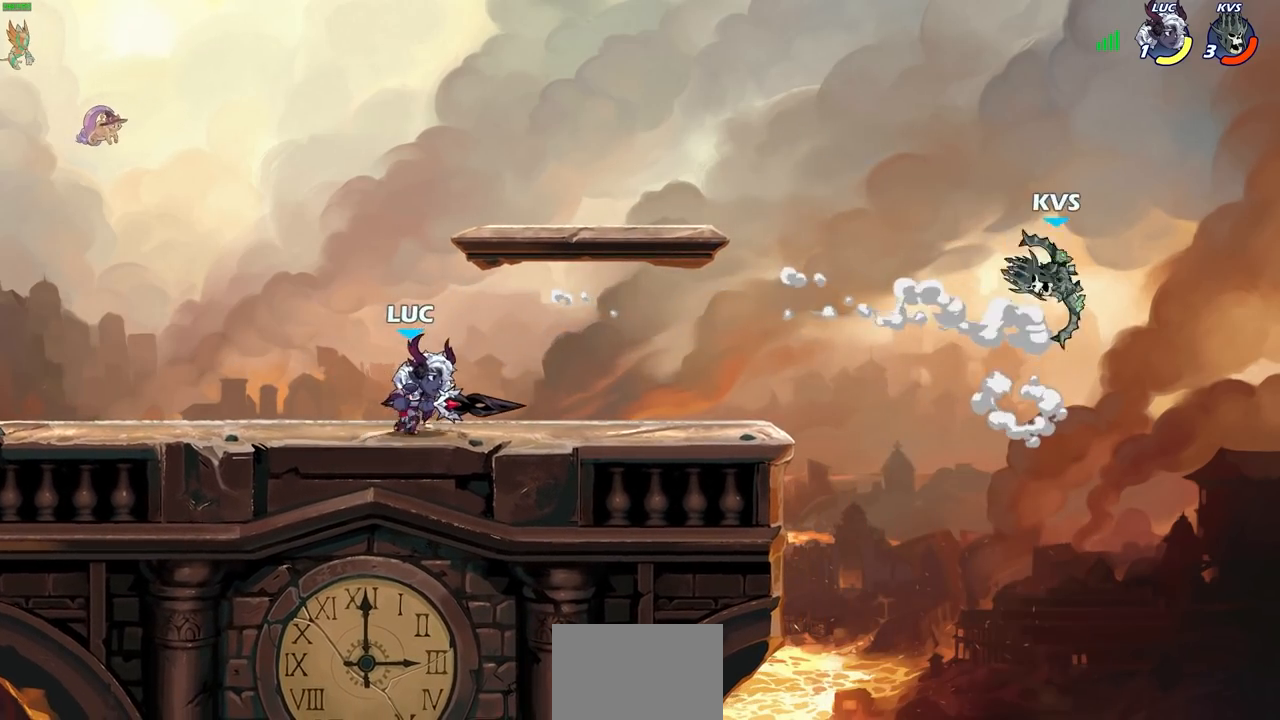
{"buttons": ["CIRCLE"], "left_stick": "center", "right_stick": "center", "events": [[250, "R2", "down"], [267, "left_stick", "up-right"], [283, "CIRCLE", "down"], [367, "left_stick", "center"], [383, "R2", "up"]]}
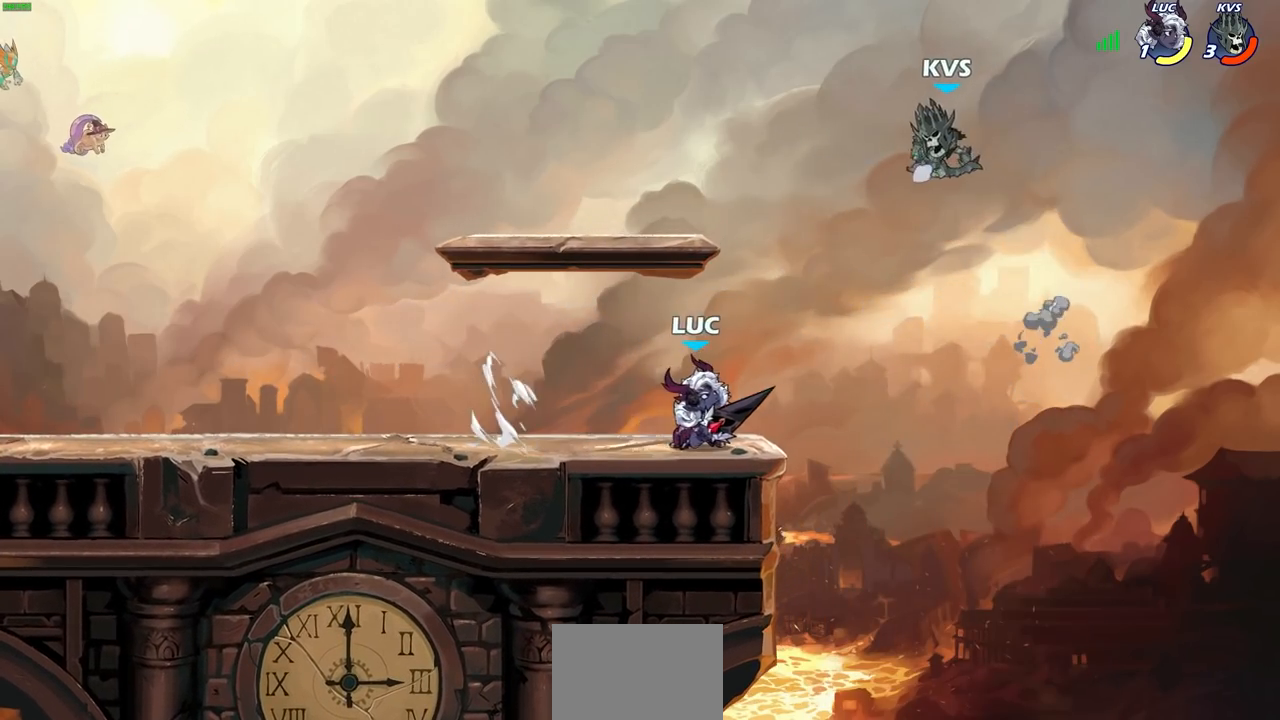
{"buttons": [], "left_stick": "center", "right_stick": "center", "events": [[67, "left_stick", "right"], [233, "CIRCLE", "up"], [267, "left_stick", "center"]]}
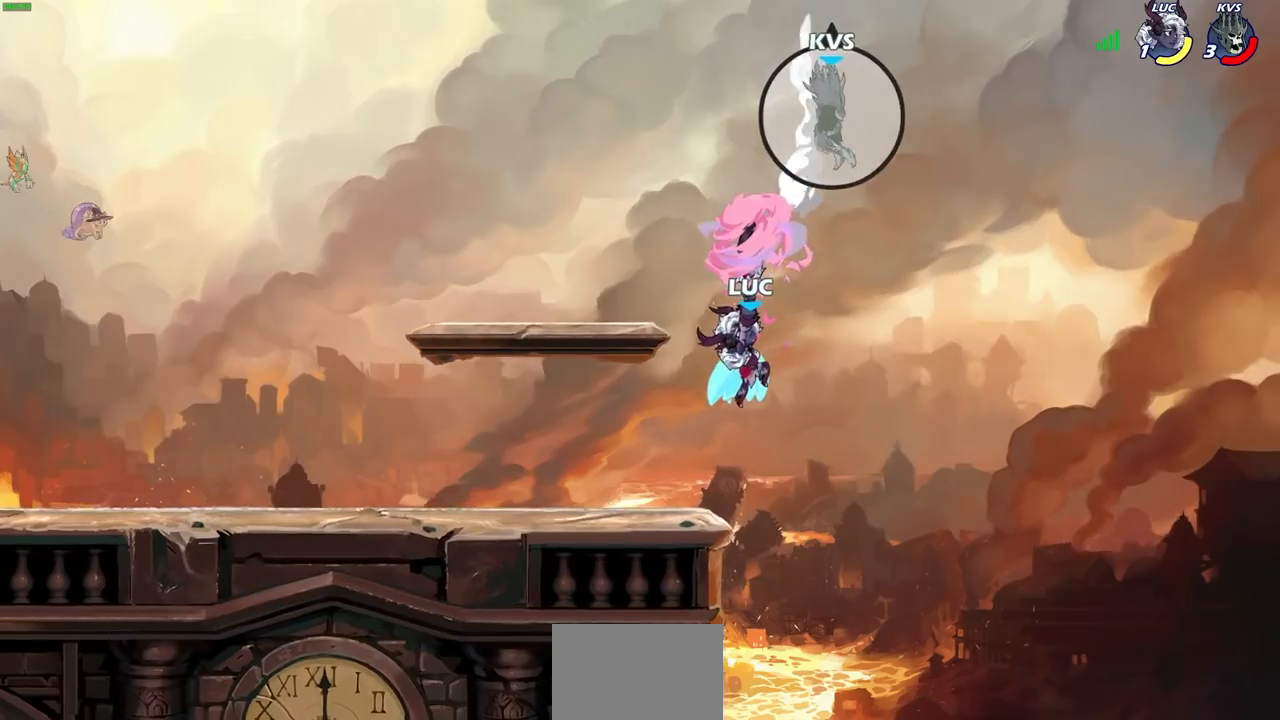
{"buttons": ["R2"], "left_stick": "up", "right_stick": "center", "events": [[283, "left_stick", "up"], [383, "R2", "down"]]}
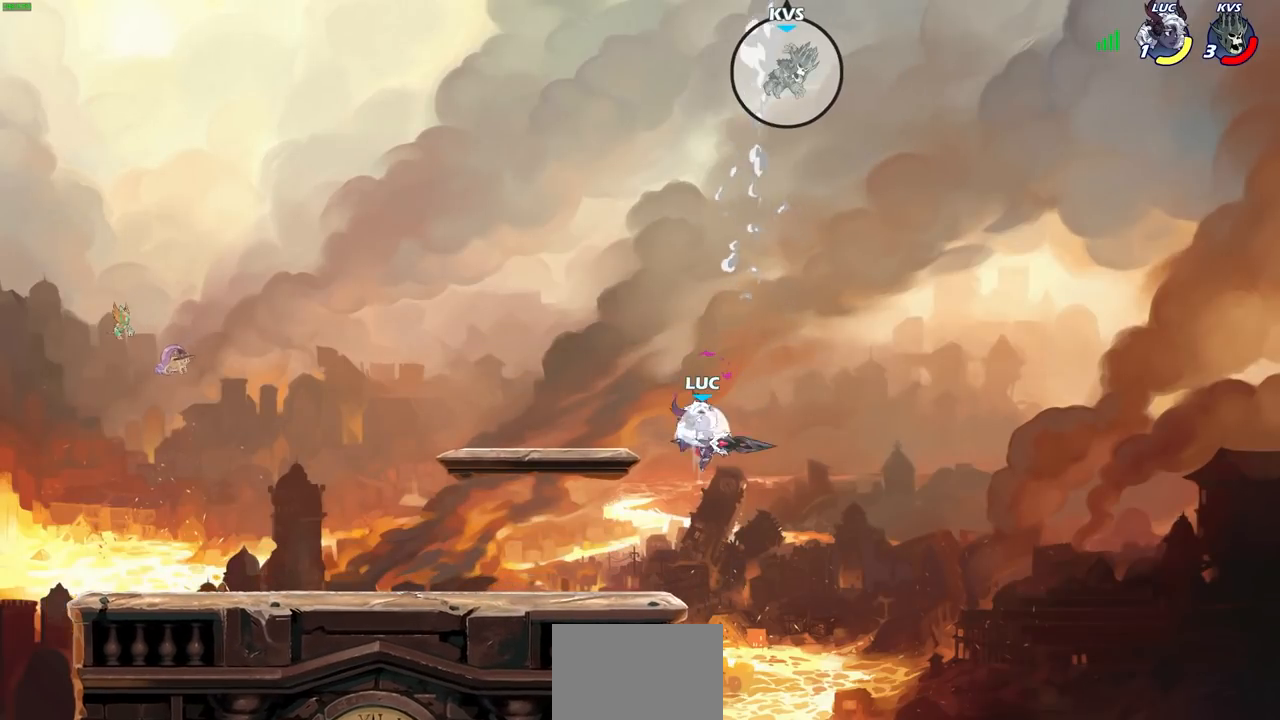
{"buttons": ["CROSS", "CIRCLE"], "left_stick": "up-left", "right_stick": "center", "events": [[250, "R2", "up"], [267, "left_stick", "up-left"], [350, "CROSS", "down"], [483, "CIRCLE", "down"]]}
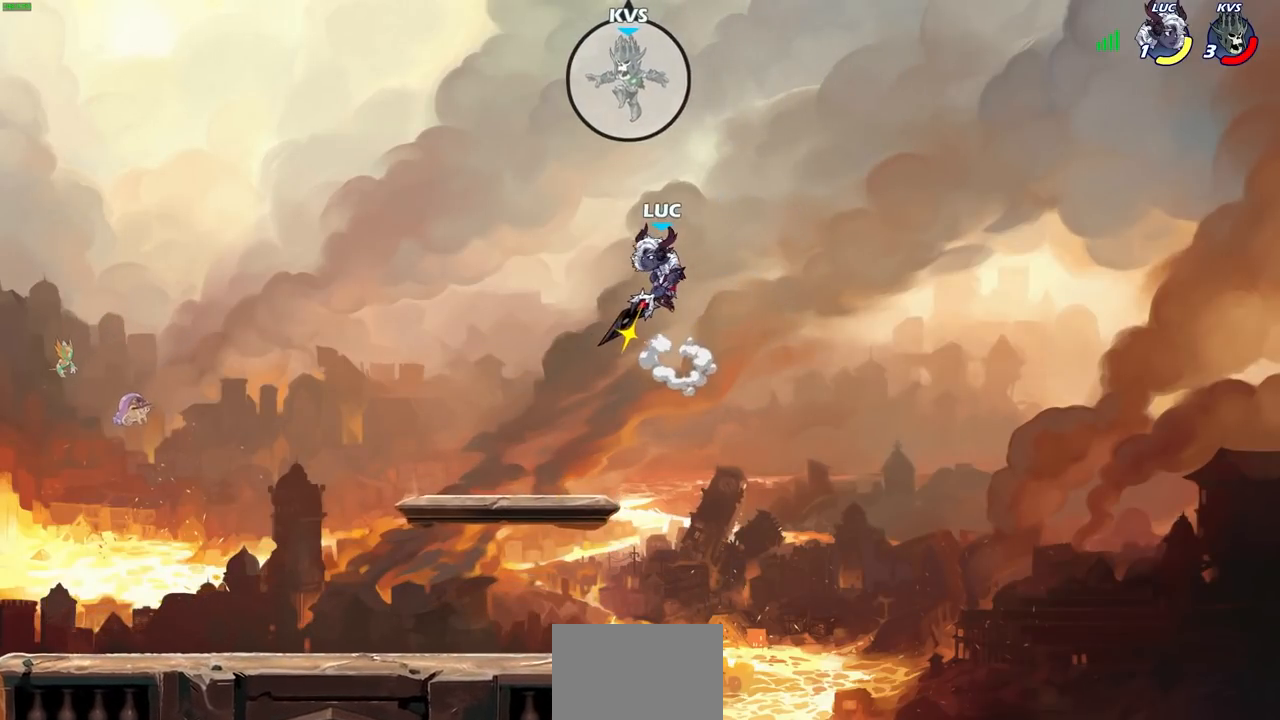
{"buttons": [], "left_stick": "up-left", "right_stick": "center", "events": [[17, "CROSS", "up"], [117, "CIRCLE", "up"]]}
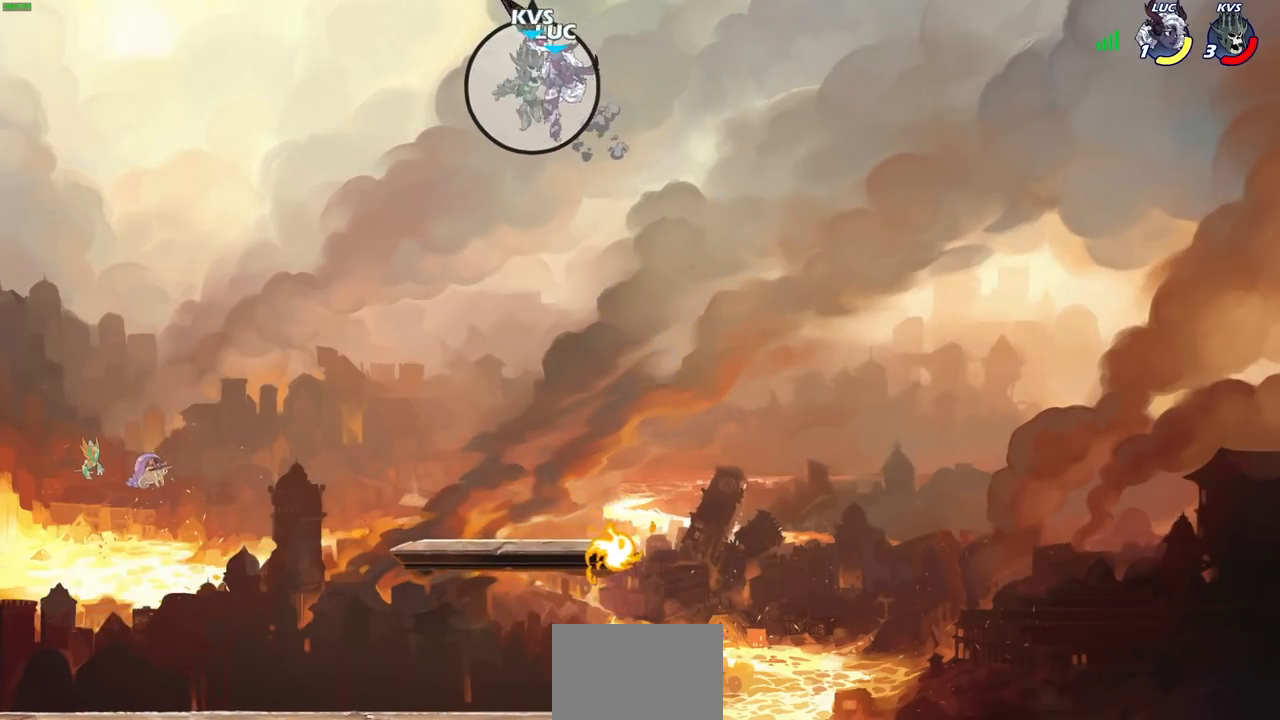
{"buttons": [], "left_stick": "down", "right_stick": "center", "events": [[283, "left_stick", "down-left"], [433, "left_stick", "down"]]}
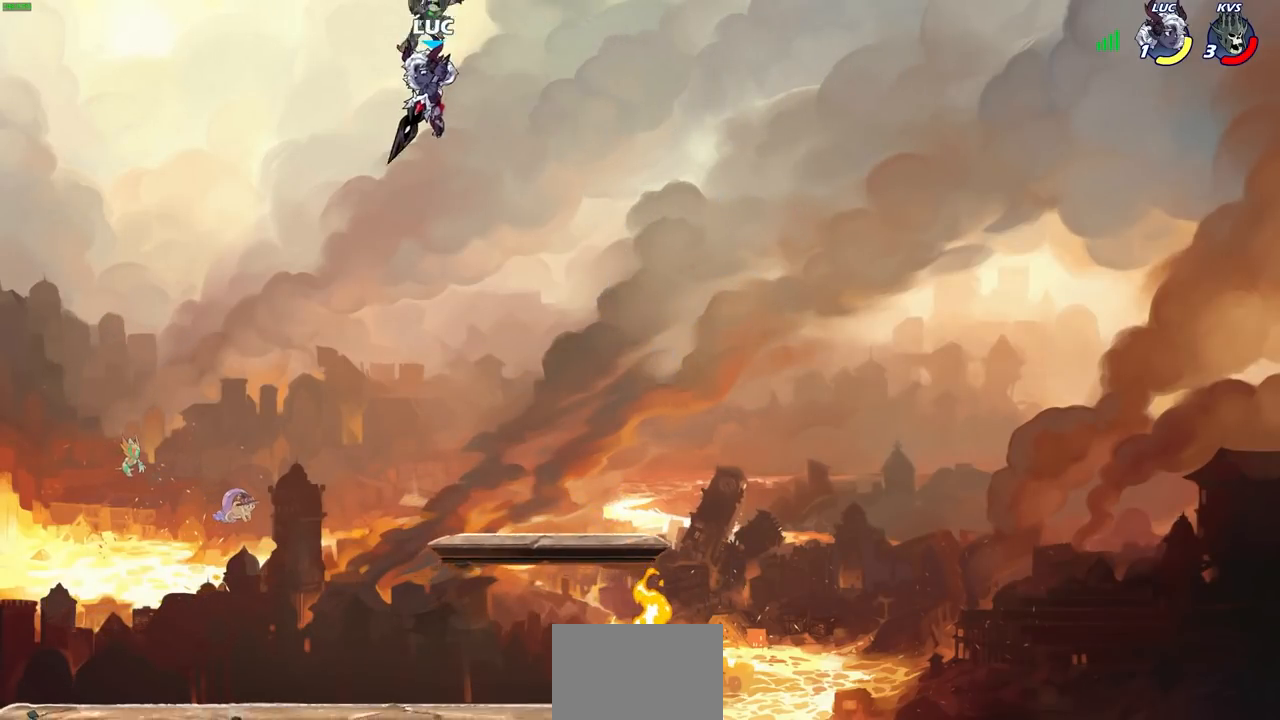
{"buttons": [], "left_stick": "center", "right_stick": "center", "events": [[83, "left_stick", "right"], [150, "left_stick", "up"], [217, "left_stick", "up-left"], [250, "CROSS", "down"], [283, "SQUARE", "down"], [317, "CROSS", "up"], [350, "SQUARE", "up"], [350, "left_stick", "center"]]}
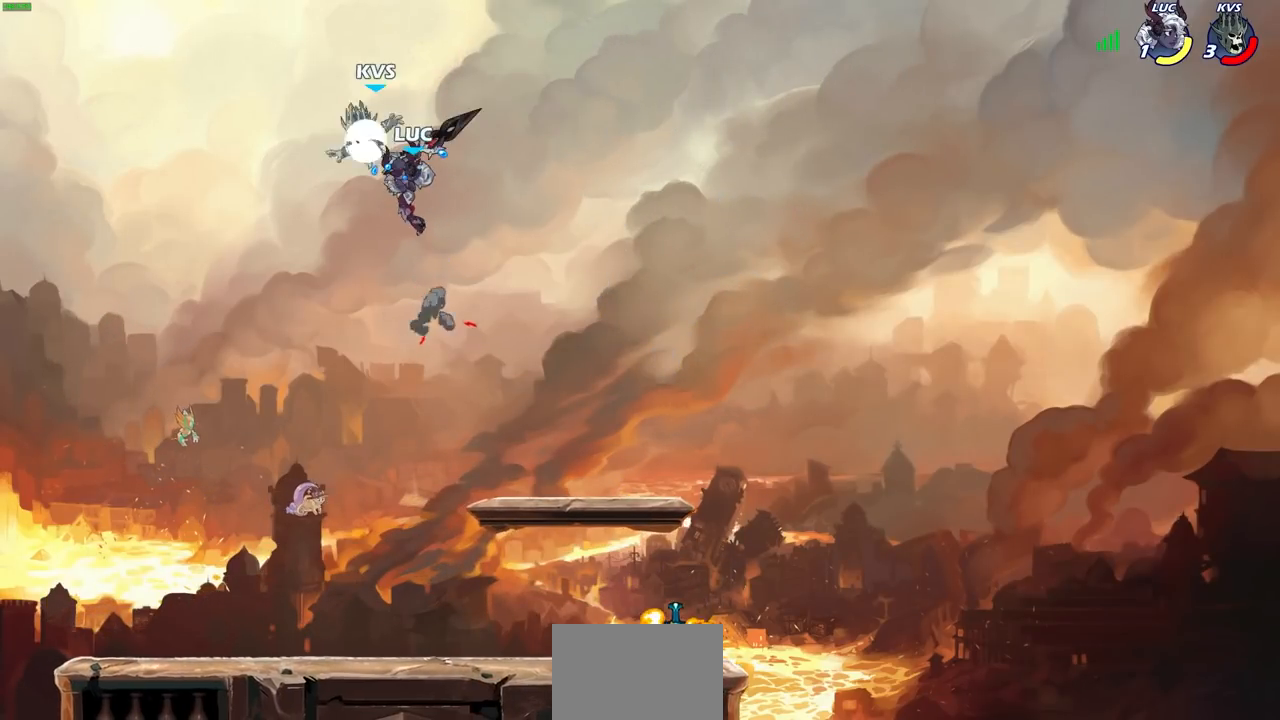
{"buttons": [], "left_stick": "up", "right_stick": "center", "events": [[17, "left_stick", "right"], [283, "left_stick", "up"]]}
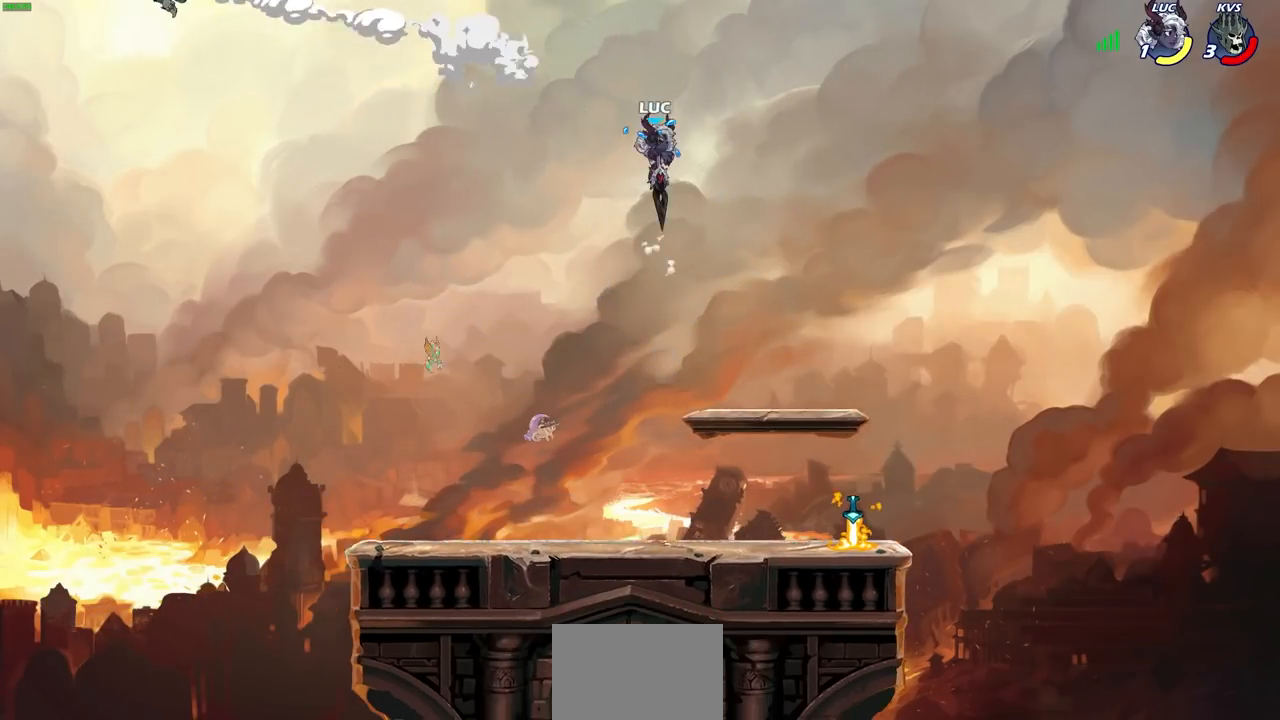
{"buttons": [], "left_stick": "right", "right_stick": "center", "events": [[33, "left_stick", "right"]]}
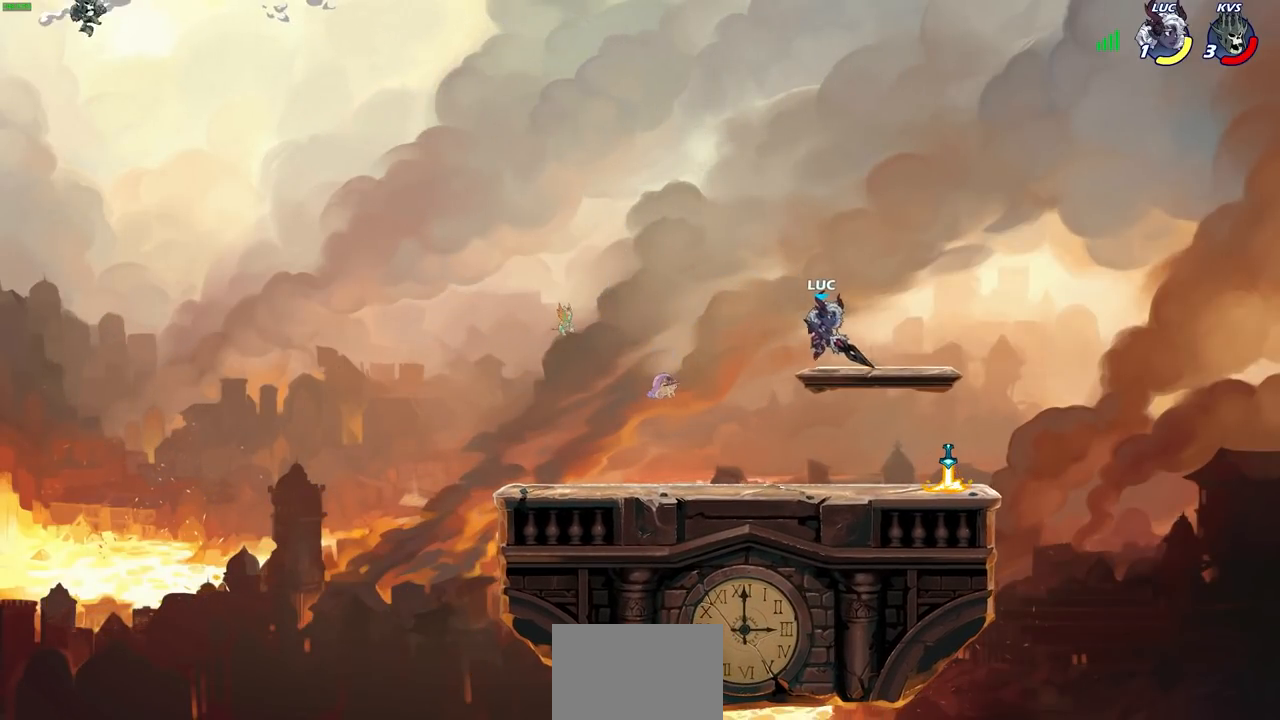
{"buttons": ["R2"], "left_stick": "up-left", "right_stick": "center", "events": [[183, "left_stick", "up-left"], [417, "R2", "down"], [433, "R1", "down"], [500, "R1", "up"]]}
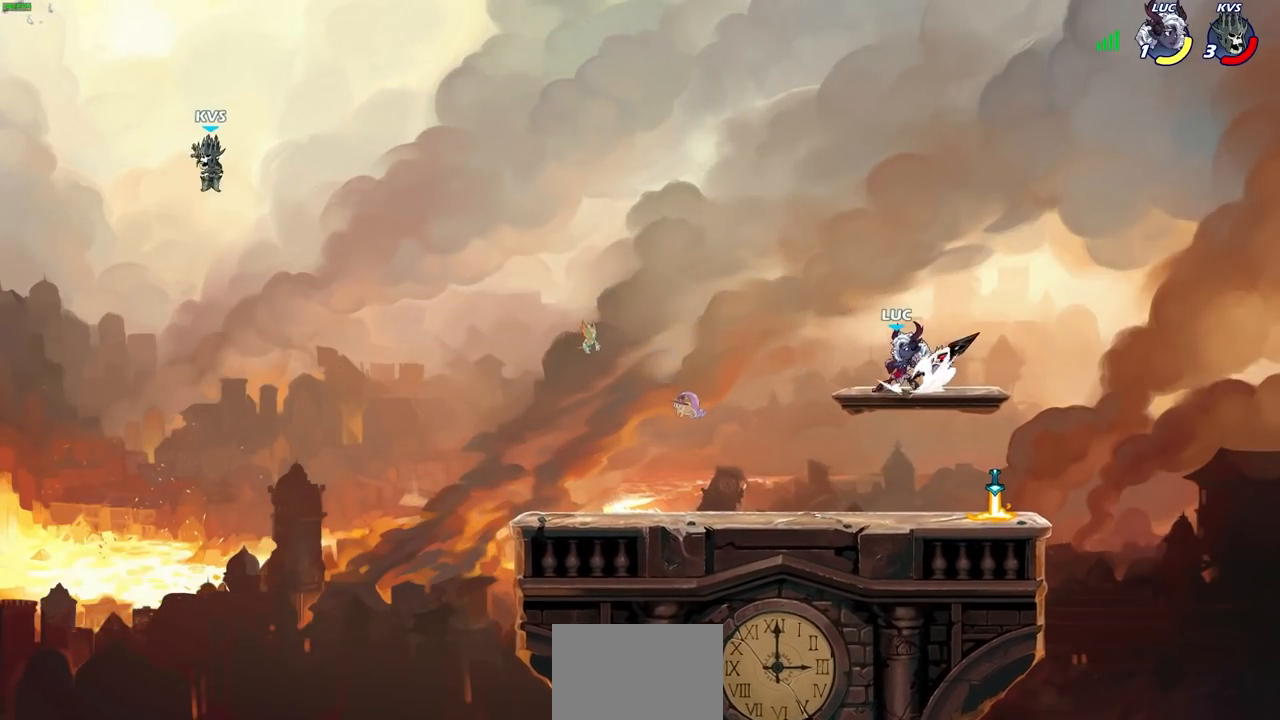
{"buttons": [], "left_stick": "down-right", "right_stick": "center", "events": [[50, "R2", "up"], [50, "left_stick", "center"], [317, "left_stick", "down-right"]]}
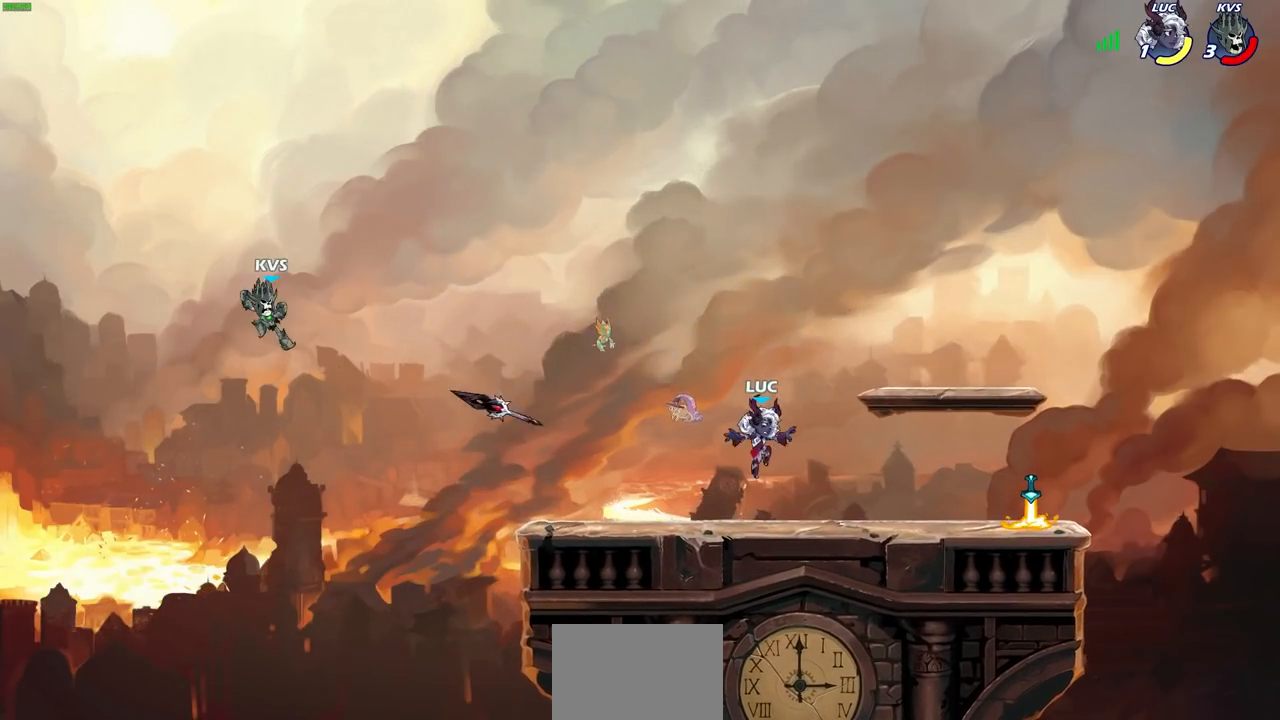
{"buttons": ["R1", "R2"], "left_stick": "right", "right_stick": "center", "events": [[250, "left_stick", "right"], [417, "R1", "down"], [417, "R2", "down"]]}
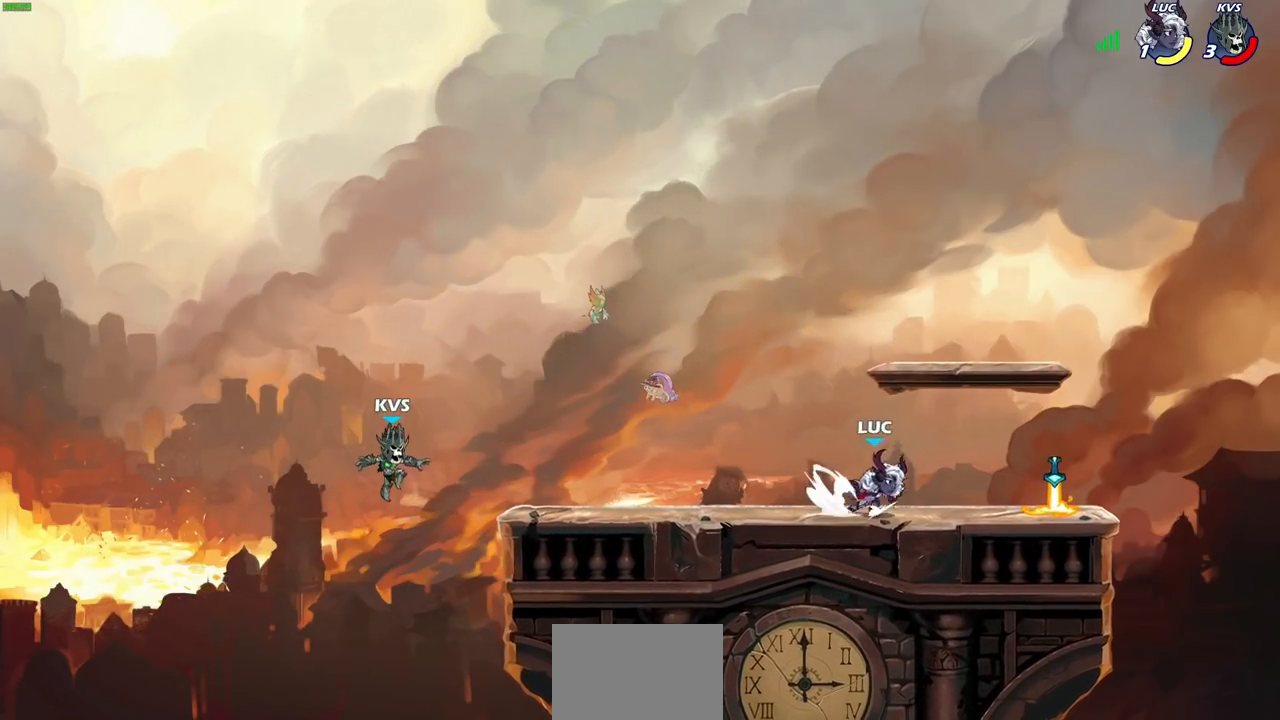
{"buttons": ["R2"], "left_stick": "left", "right_stick": "center", "events": [[67, "R1", "up"], [67, "R2", "up"], [250, "left_stick", "left"], [283, "R1", "down"], [350, "R1", "up"], [417, "R2", "down"]]}
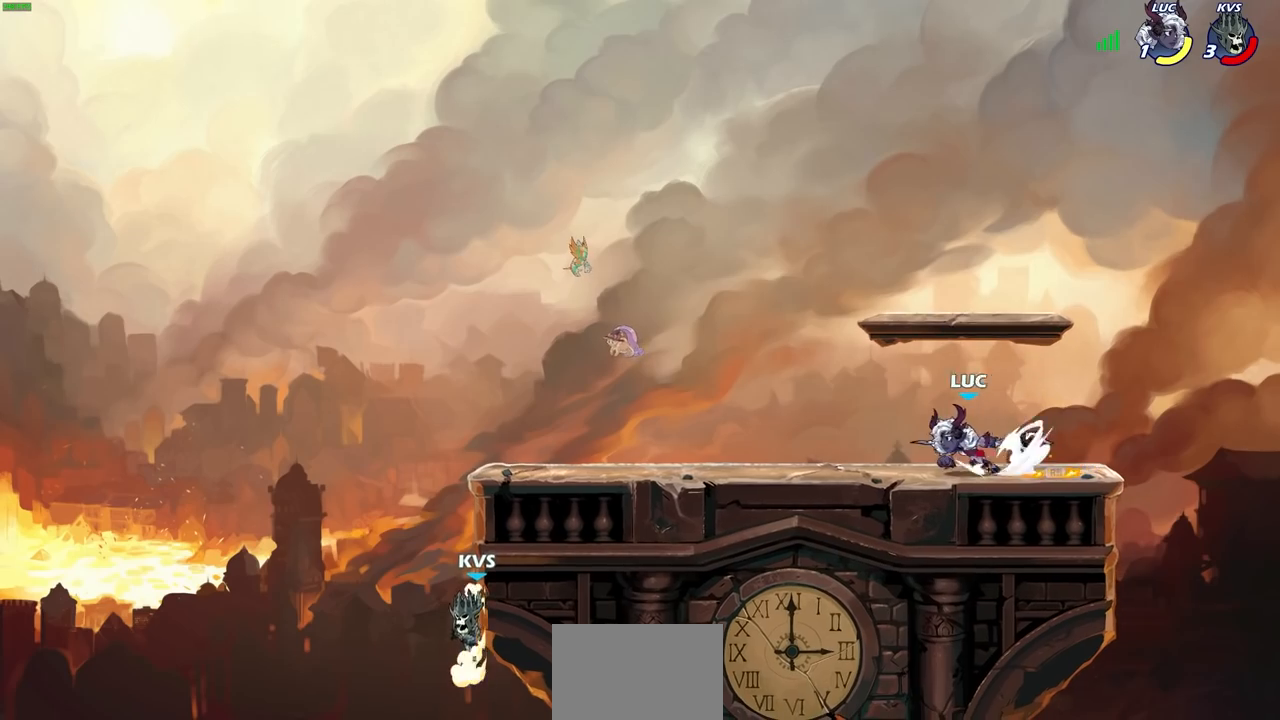
{"buttons": ["CIRCLE"], "left_stick": "down-left", "right_stick": "center", "events": [[117, "R2", "up"], [367, "R2", "down"], [400, "left_stick", "down-left"], [450, "CIRCLE", "down"], [500, "R2", "up"]]}
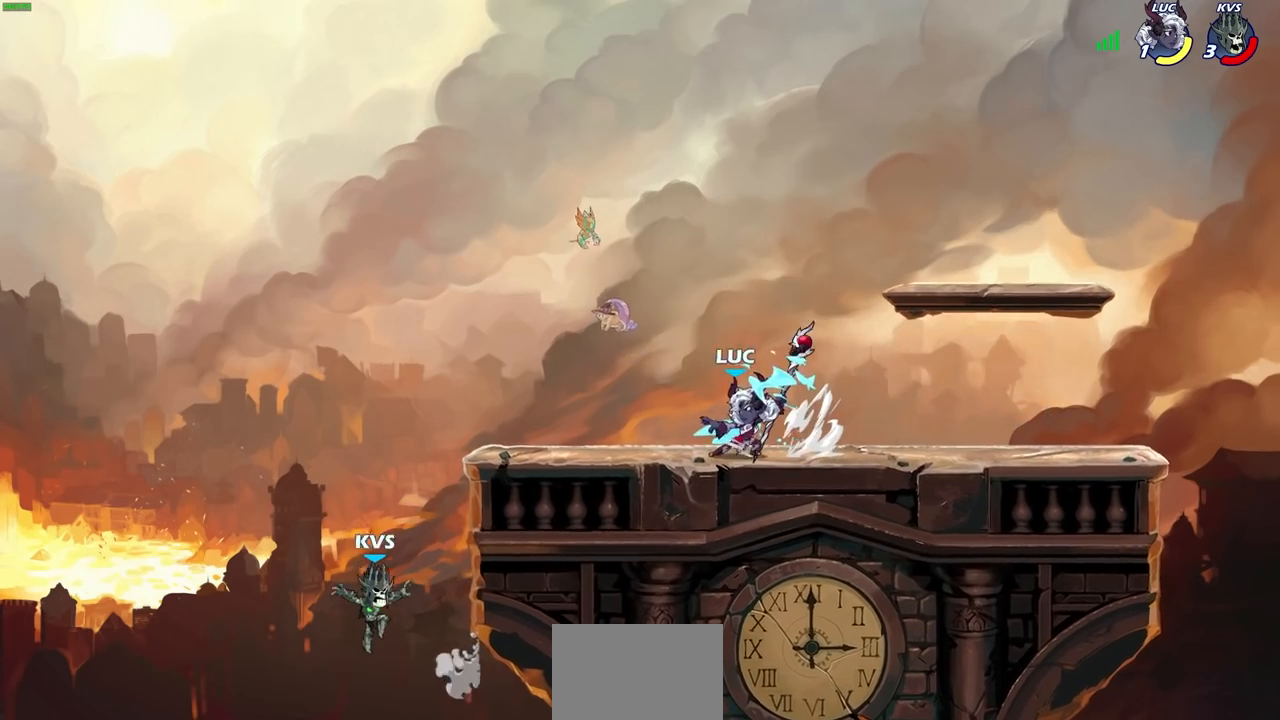
{"buttons": [], "left_stick": "center", "right_stick": "center", "events": [[33, "CIRCLE", "up"], [300, "left_stick", "center"]]}